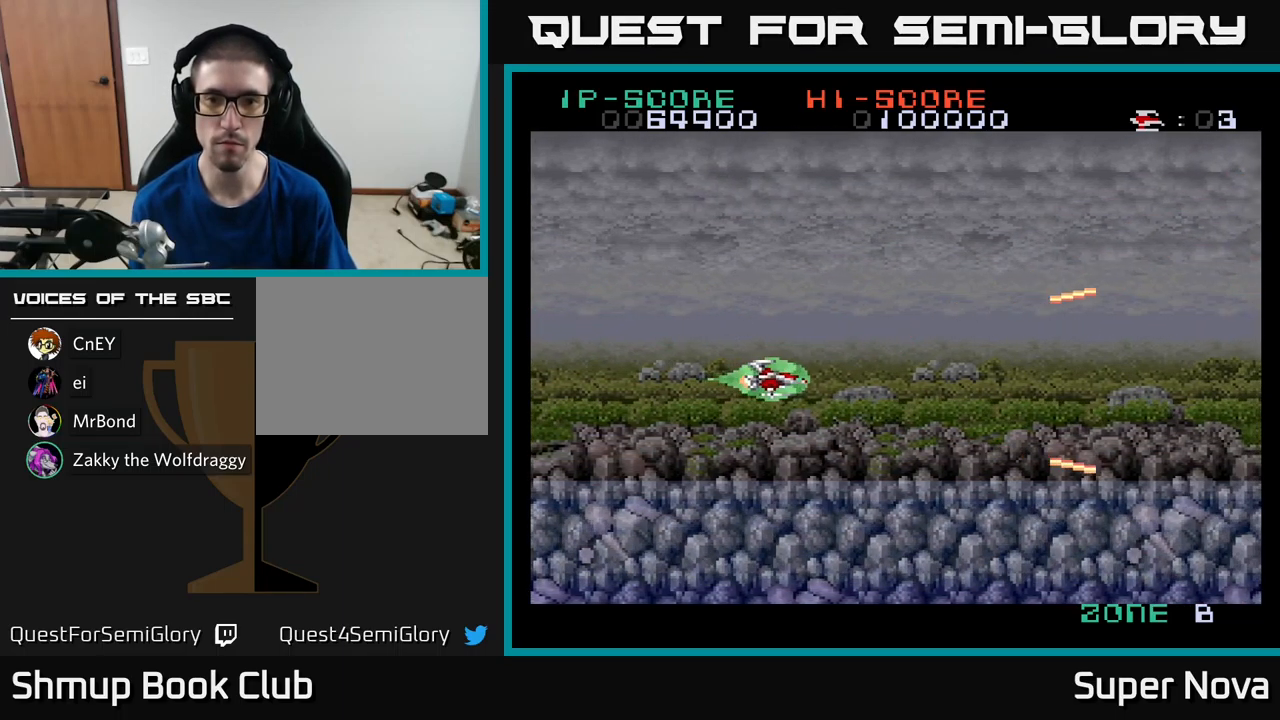
Gameplay with a controller (Xbox layout); each line is a JSON object with the inputs held at the frame after it. "events" lists button and stick changes between this image and that frame as [ms after this image, input, new state], when the widget could be followed in between.
{"buttons": [], "left_stick": "center", "right_stick": "center", "events": [[450, "X", "up"]]}
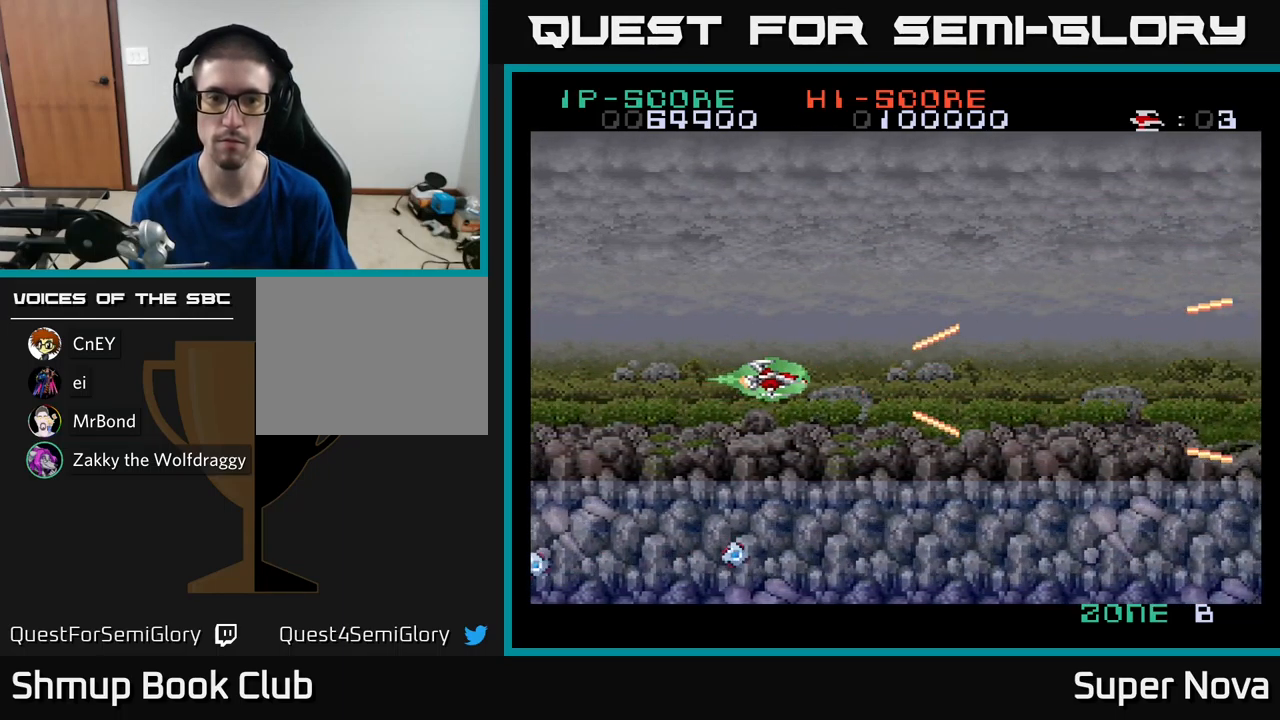
{"buttons": ["A"], "left_stick": "center", "right_stick": "center", "events": [[50, "DPAD_LEFT", "down"], [50, "X", "down"], [133, "X", "up"], [200, "X", "down"], [233, "DPAD_LEFT", "up"], [267, "DPAD_DOWN", "down"], [283, "DPAD_RIGHT", "down"], [317, "DPAD_DOWN", "up"], [417, "DPAD_RIGHT", "up"], [450, "A", "down"], [483, "X", "up"]]}
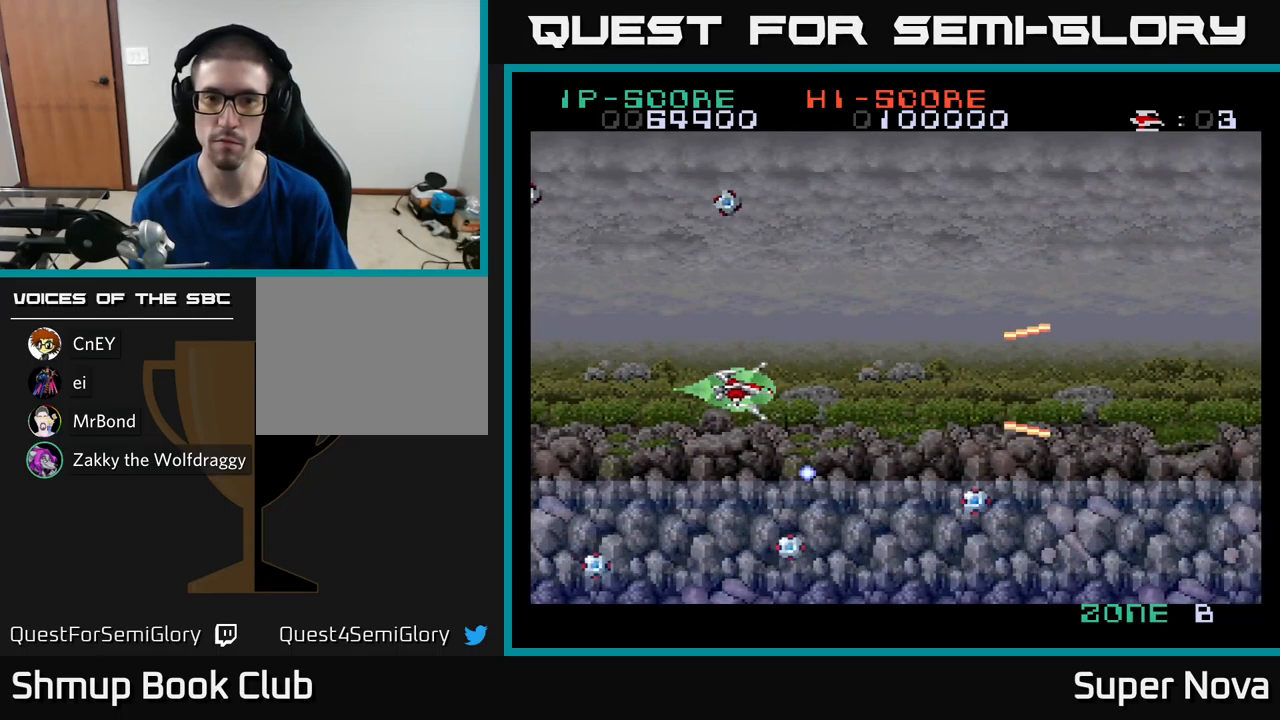
{"buttons": ["A", "X", "DPAD_DOWN", "DPAD_LEFT"], "left_stick": "center", "right_stick": "center", "events": [[100, "X", "down"], [117, "A", "up"], [133, "DPAD_UP", "down"], [150, "A", "down"], [150, "DPAD_LEFT", "down"], [183, "X", "up"], [267, "DPAD_UP", "up"], [283, "X", "down"], [300, "A", "up"], [350, "A", "down"], [383, "X", "up"], [433, "DPAD_DOWN", "down"], [467, "X", "down"]]}
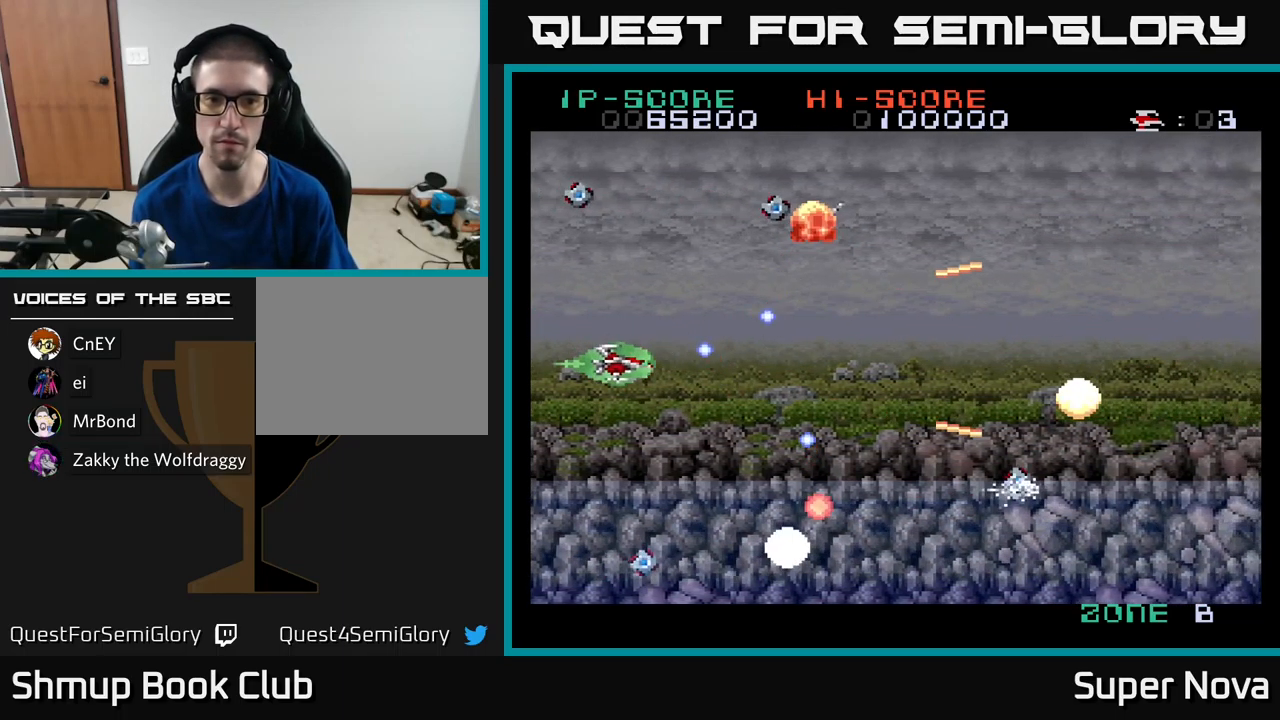
{"buttons": ["X"], "left_stick": "center", "right_stick": "center"}
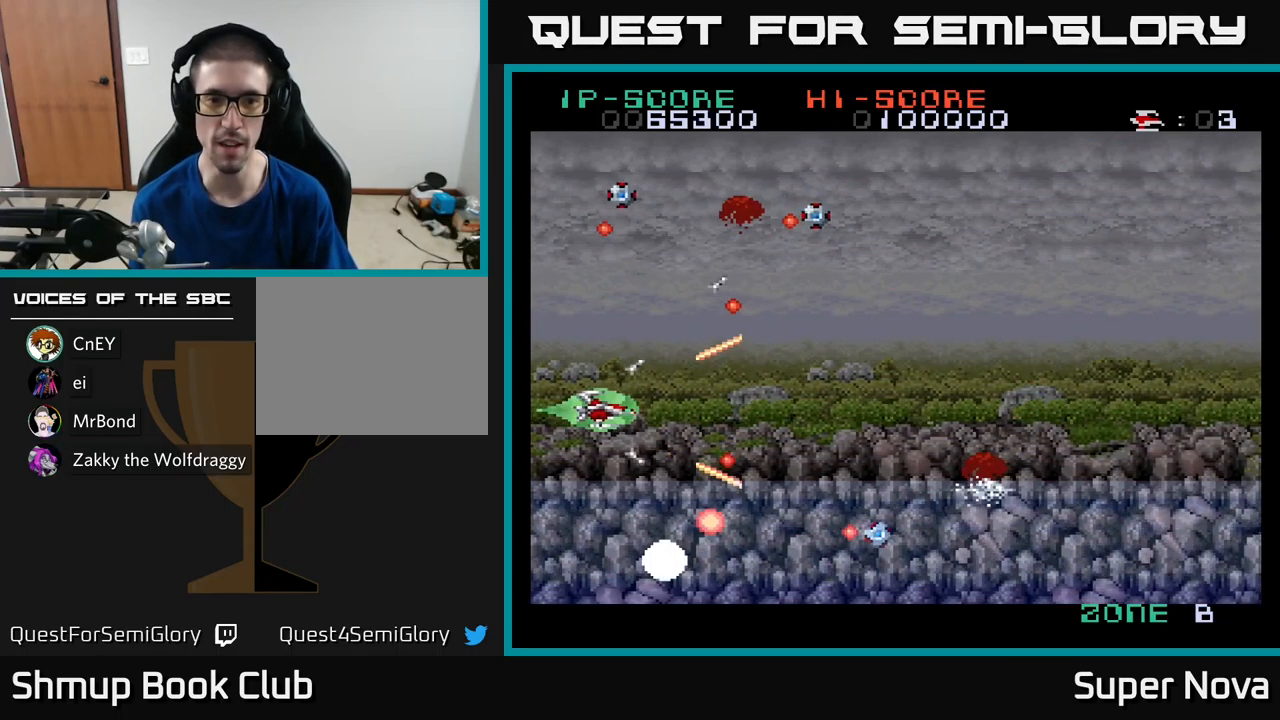
{"buttons": ["X", "DPAD_RIGHT"], "left_stick": "center", "right_stick": "center", "events": [[67, "A", "down"], [83, "X", "up"], [100, "DPAD_RIGHT", "down"], [117, "DPAD_UP", "down"], [150, "X", "down"], [183, "A", "up"], [200, "DPAD_UP", "up"], [300, "A", "down"], [317, "DPAD_RIGHT", "up"], [317, "X", "up"], [333, "DPAD_UP", "down"], [367, "X", "down"], [417, "DPAD_UP", "up"], [450, "A", "up"], [483, "DPAD_RIGHT", "down"]]}
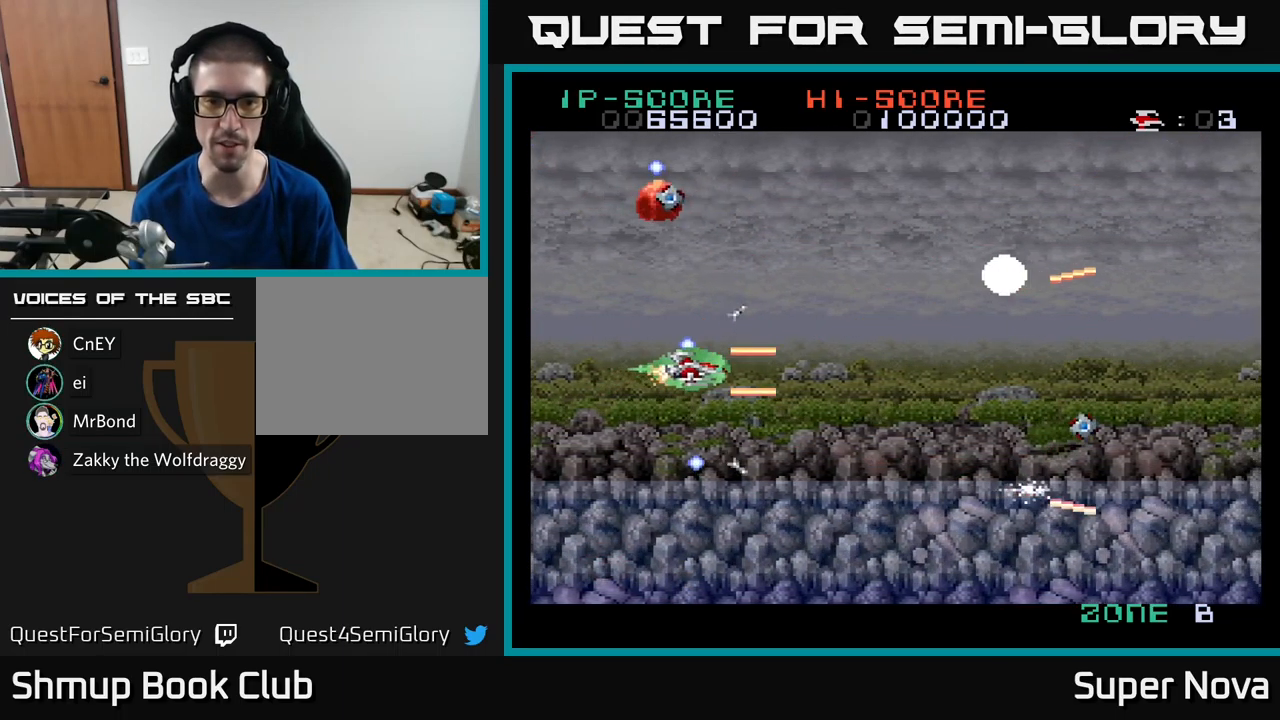
{"buttons": ["X", "DPAD_LEFT"], "left_stick": "center", "right_stick": "center"}
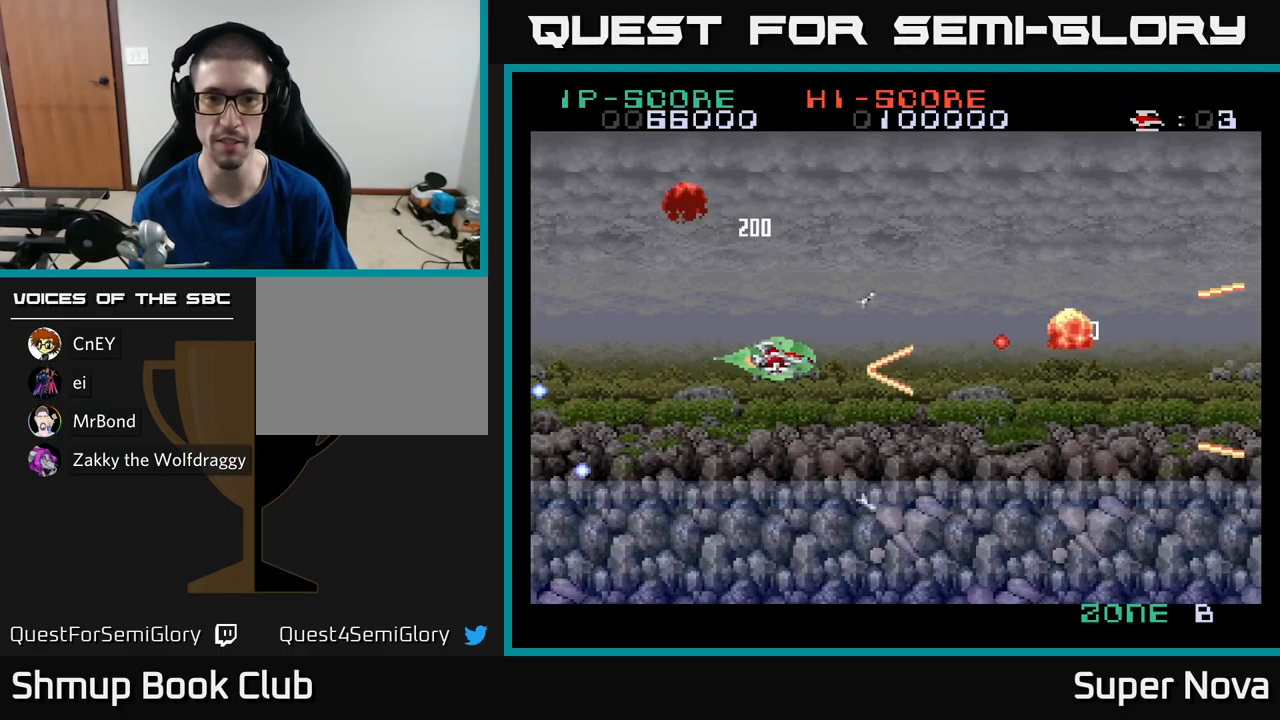
{"buttons": ["A", "DPAD_RIGHT"], "left_stick": "center", "right_stick": "center", "events": [[67, "DPAD_LEFT", "up"], [84, "DPAD_DOWN", "down"], [134, "DPAD_RIGHT", "down"], [234, "DPAD_RIGHT", "up"], [350, "DPAD_RIGHT", "down"], [367, "DPAD_DOWN", "up"], [384, "A", "down"], [434, "X", "up"]]}
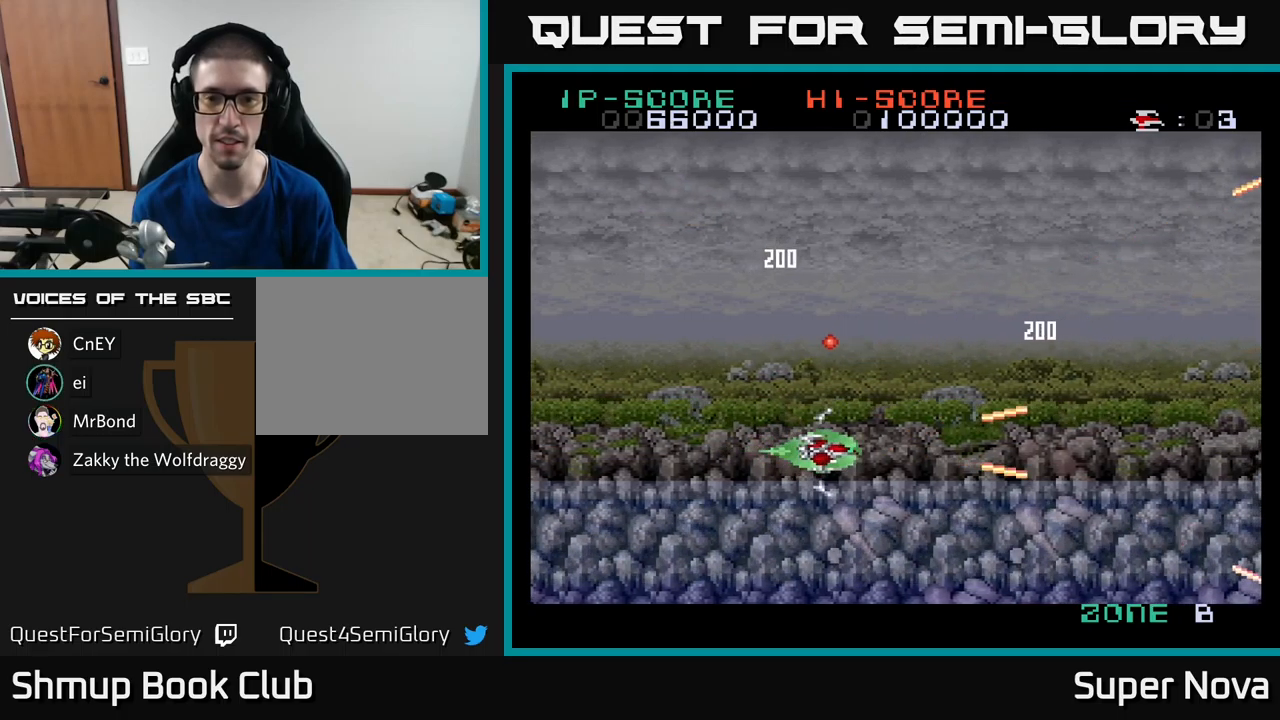
{"buttons": ["X"], "left_stick": "center", "right_stick": "center", "events": [[34, "X", "down"], [67, "A", "up"], [134, "DPAD_UP", "down"], [350, "DPAD_UP", "up"], [417, "DPAD_RIGHT", "up"]]}
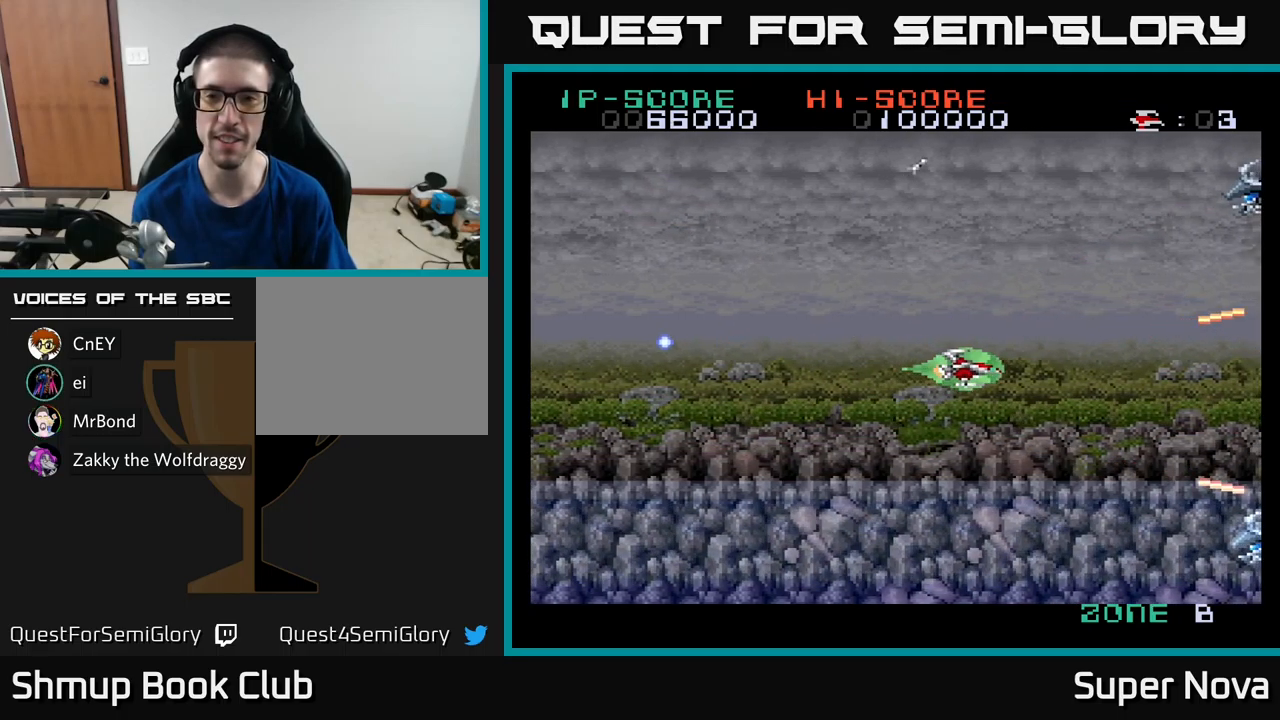
{"buttons": ["A", "DPAD_UP"], "left_stick": "center", "right_stick": "center", "events": [[200, "DPAD_LEFT", "down"], [217, "DPAD_UP", "down"], [367, "DPAD_LEFT", "up"], [384, "A", "down"], [384, "X", "up"], [434, "A", "up"], [500, "A", "down"]]}
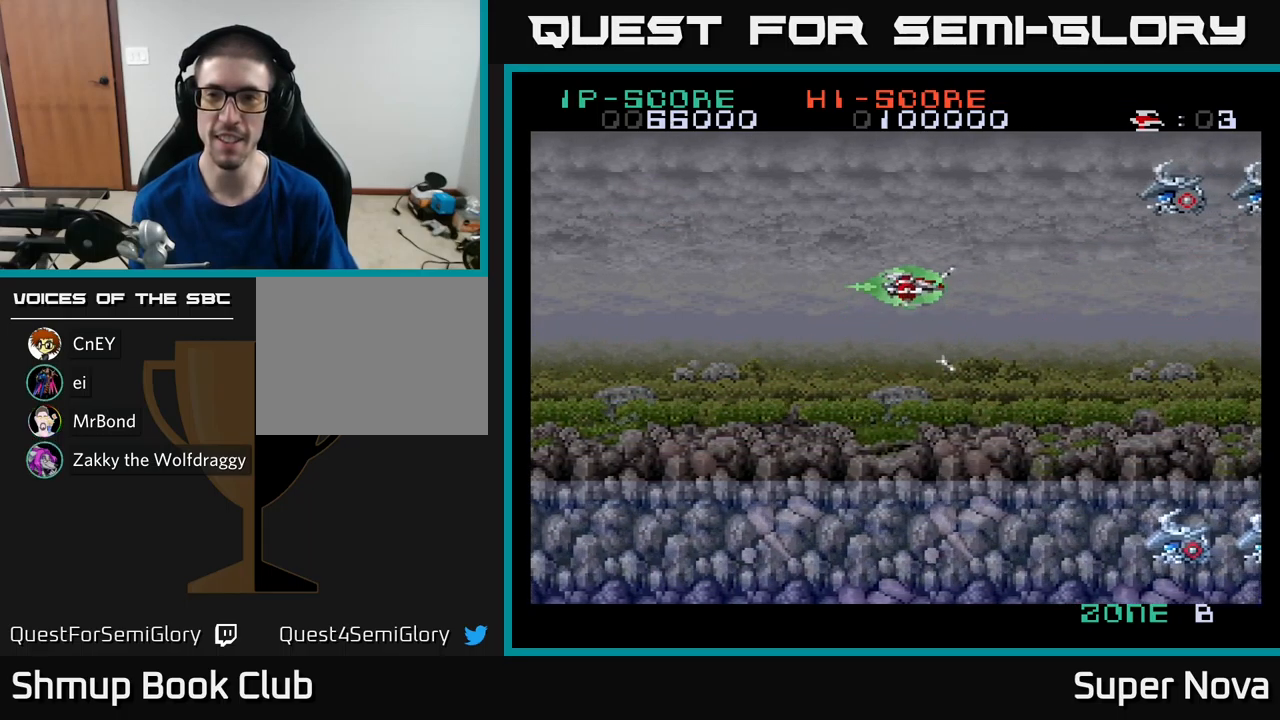
{"buttons": ["X"], "left_stick": "center", "right_stick": "center", "events": [[17, "DPAD_LEFT", "down"], [34, "X", "down"], [50, "A", "up"], [100, "DPAD_UP", "up"], [134, "DPAD_LEFT", "up"], [150, "DPAD_RIGHT", "down"], [200, "DPAD_UP", "down"], [384, "DPAD_UP", "up"], [417, "DPAD_RIGHT", "up"]]}
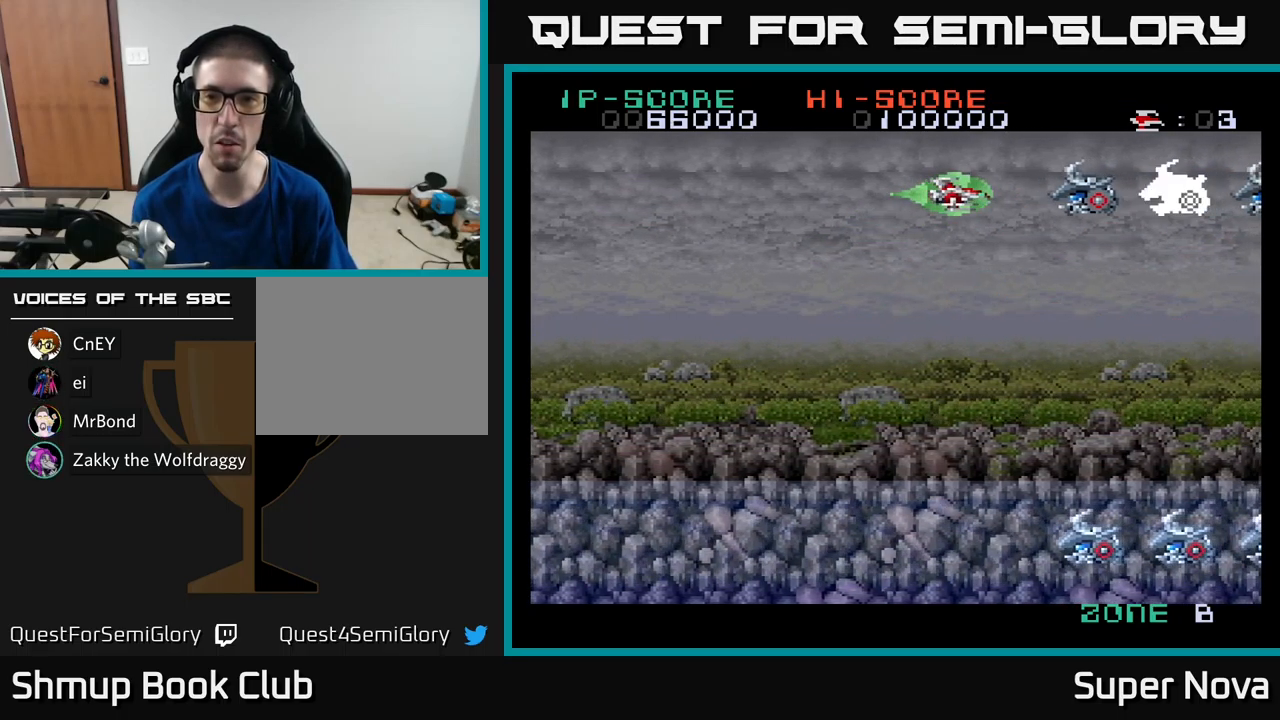
{"buttons": ["A", "X", "DPAD_DOWN", "DPAD_RIGHT"], "left_stick": "center", "right_stick": "center", "events": [[284, "DPAD_LEFT", "down"], [350, "DPAD_DOWN", "down"], [384, "DPAD_LEFT", "up"], [417, "DPAD_RIGHT", "down"], [500, "A", "down"]]}
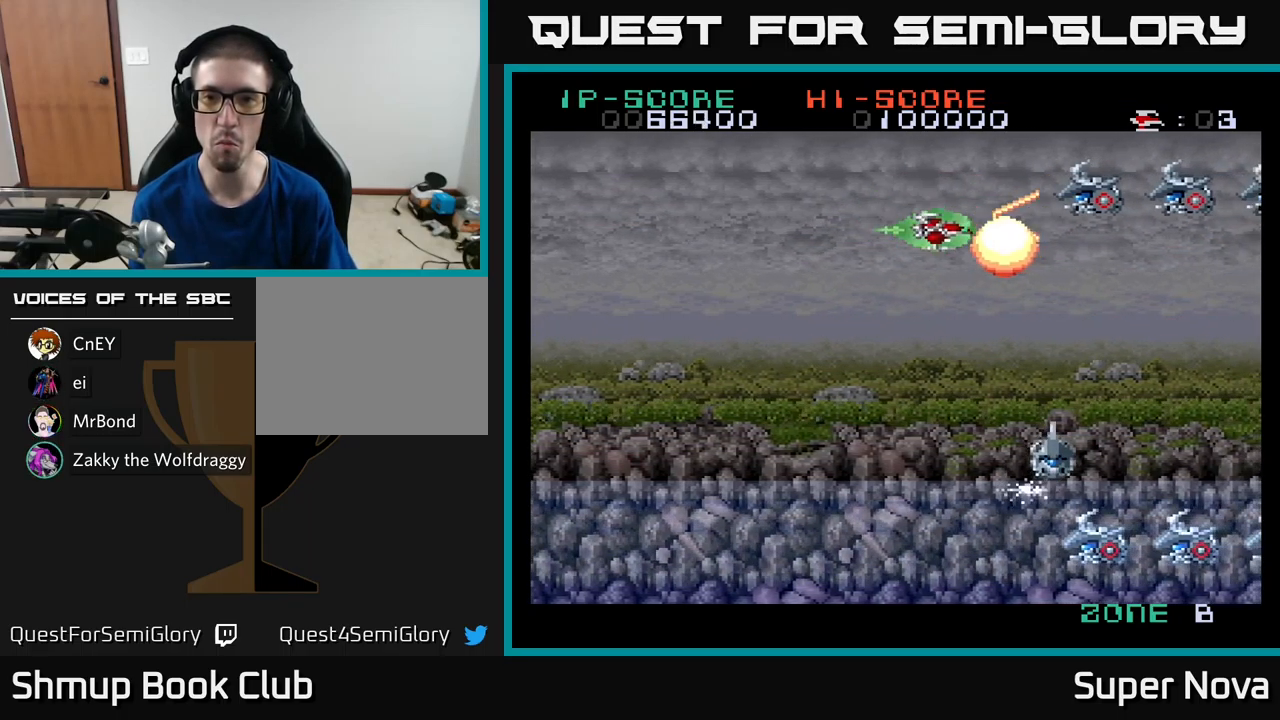
{"buttons": ["A"], "left_stick": "center", "right_stick": "center", "events": [[117, "DPAD_RIGHT", "up"], [134, "DPAD_DOWN", "up"], [150, "A", "up"], [200, "DPAD_DOWN", "down"], [217, "DPAD_RIGHT", "down"], [250, "A", "down"], [350, "A", "up"], [350, "DPAD_DOWN", "up"], [384, "DPAD_RIGHT", "up"], [400, "A", "down"], [467, "X", "up"]]}
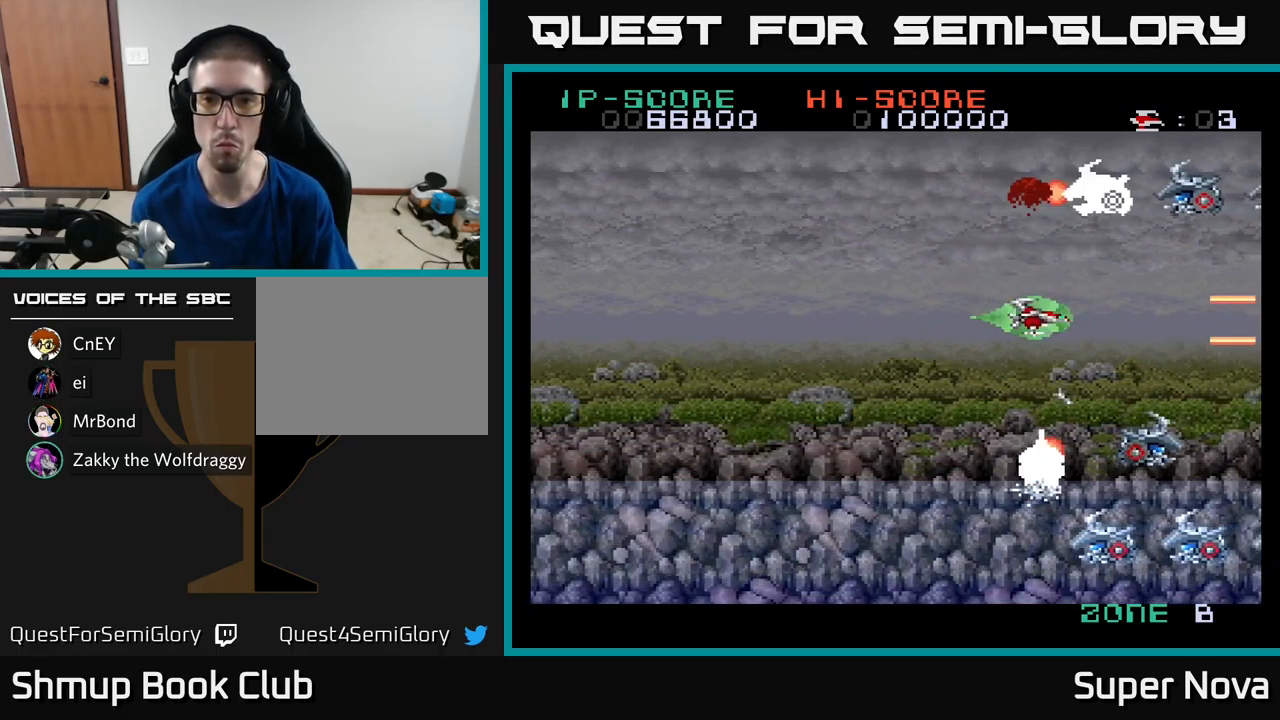
{"buttons": ["X", "DPAD_DOWN", "DPAD_LEFT"], "left_stick": "center", "right_stick": "center"}
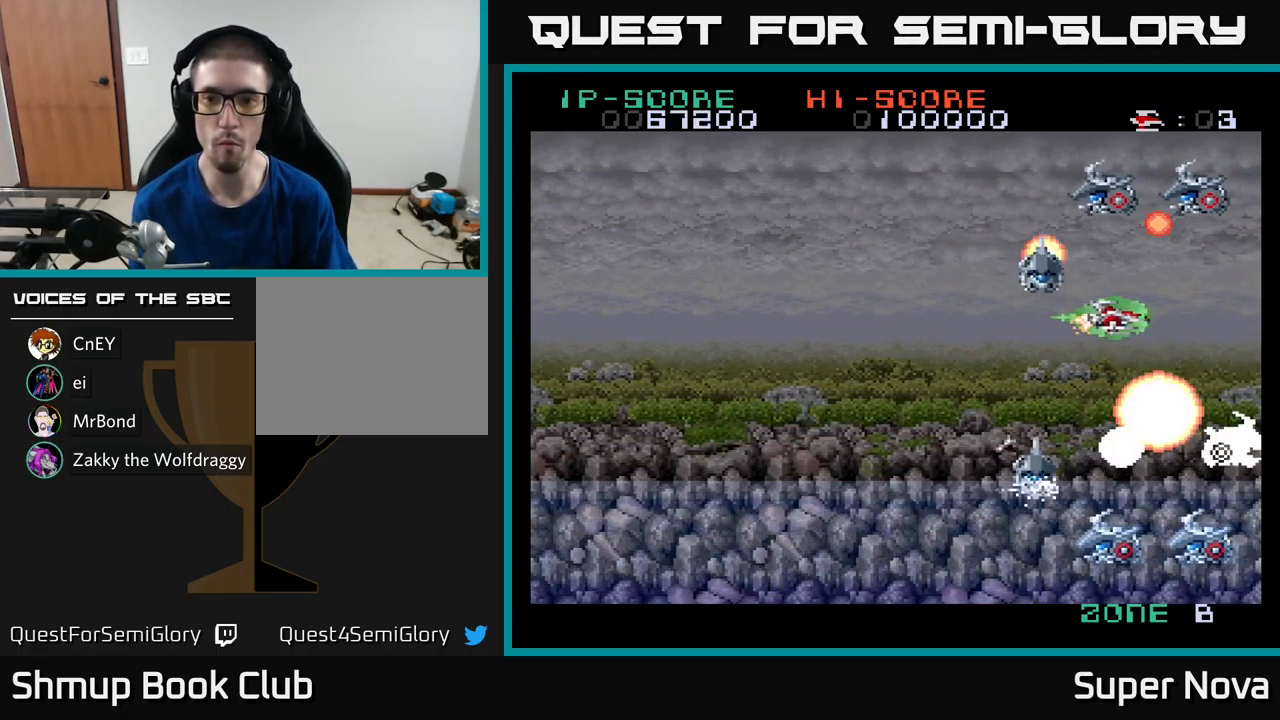
{"buttons": [], "left_stick": "center", "right_stick": "center"}
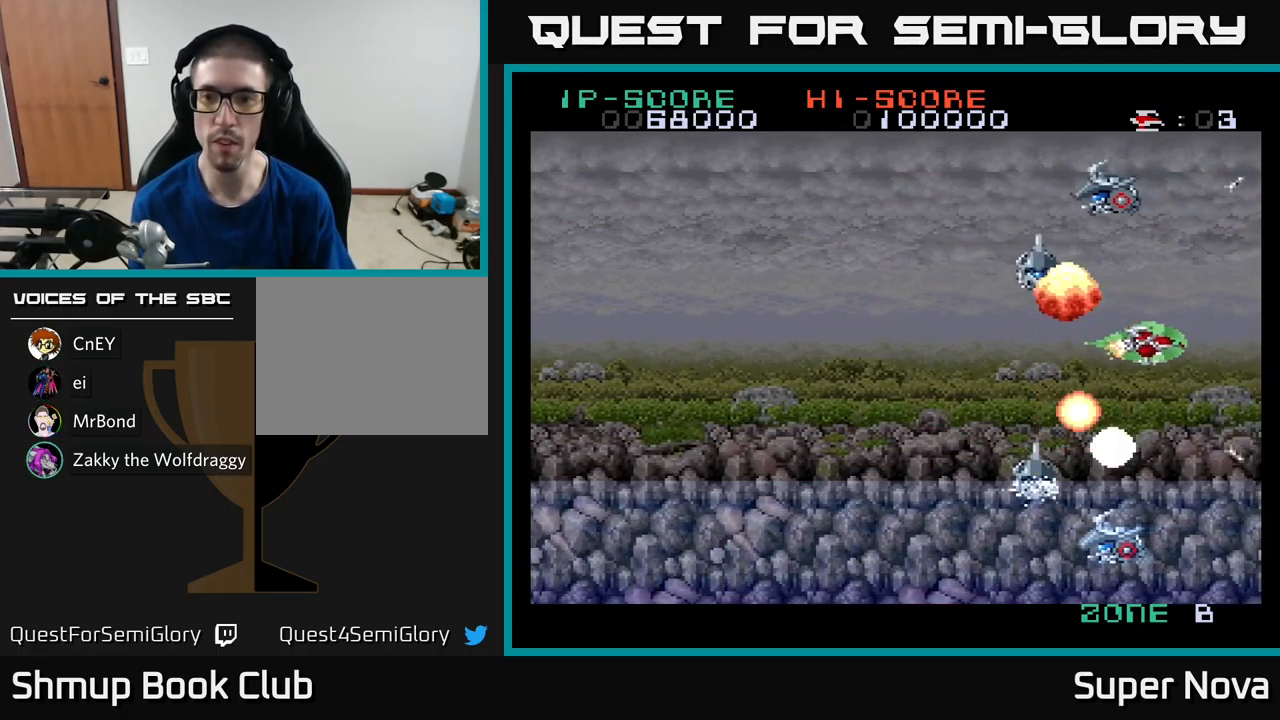
{"buttons": ["A"], "left_stick": "center", "right_stick": "center", "events": [[17, "A", "down"], [17, "X", "down"], [117, "X", "up"], [217, "X", "down"], [234, "A", "up"], [234, "DPAD_DOWN", "down"], [300, "DPAD_DOWN", "up"], [334, "A", "down"], [350, "X", "up"], [450, "A", "up"], [484, "A", "down"]]}
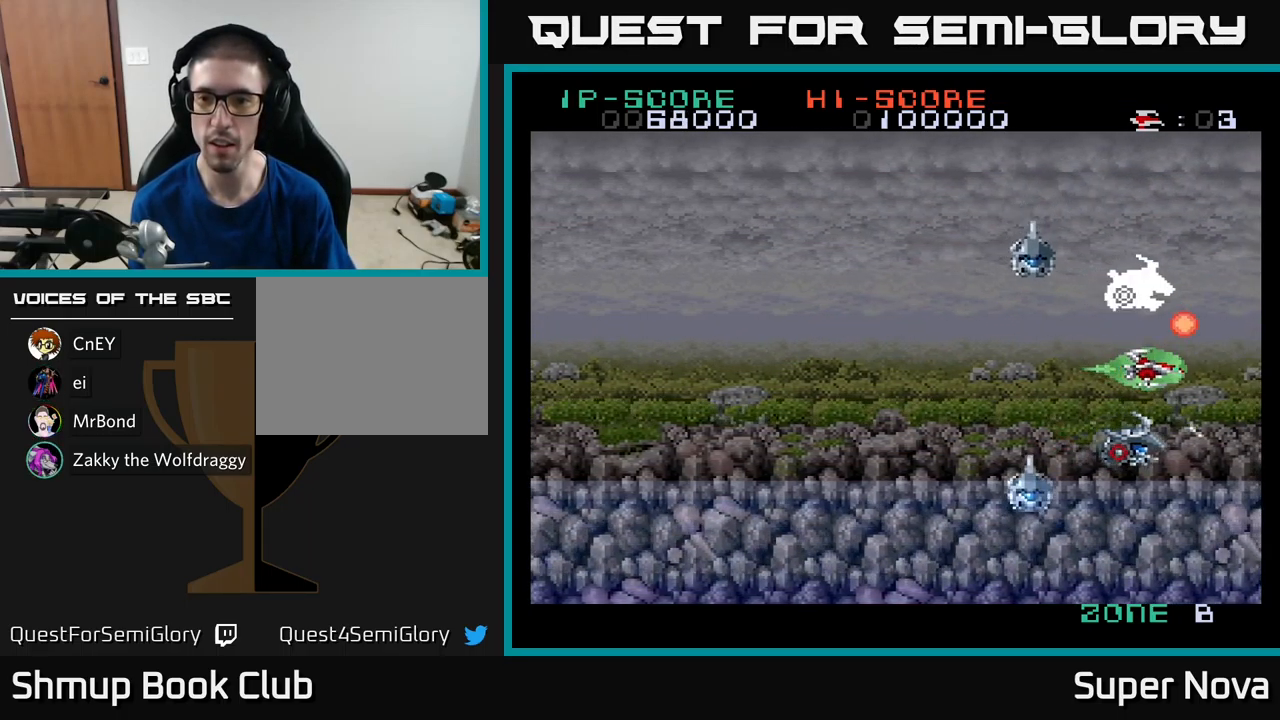
{"buttons": ["A", "DPAD_RIGHT"], "left_stick": "center", "right_stick": "center", "events": [[134, "A", "up"], [134, "DPAD_LEFT", "down"], [184, "A", "down"], [217, "X", "down"], [250, "DPAD_LEFT", "up"], [266, "X", "up"], [283, "A", "up"], [350, "A", "down"], [366, "X", "down"], [400, "DPAD_RIGHT", "down"], [416, "X", "up"], [433, "A", "up"], [516, "A", "down"]]}
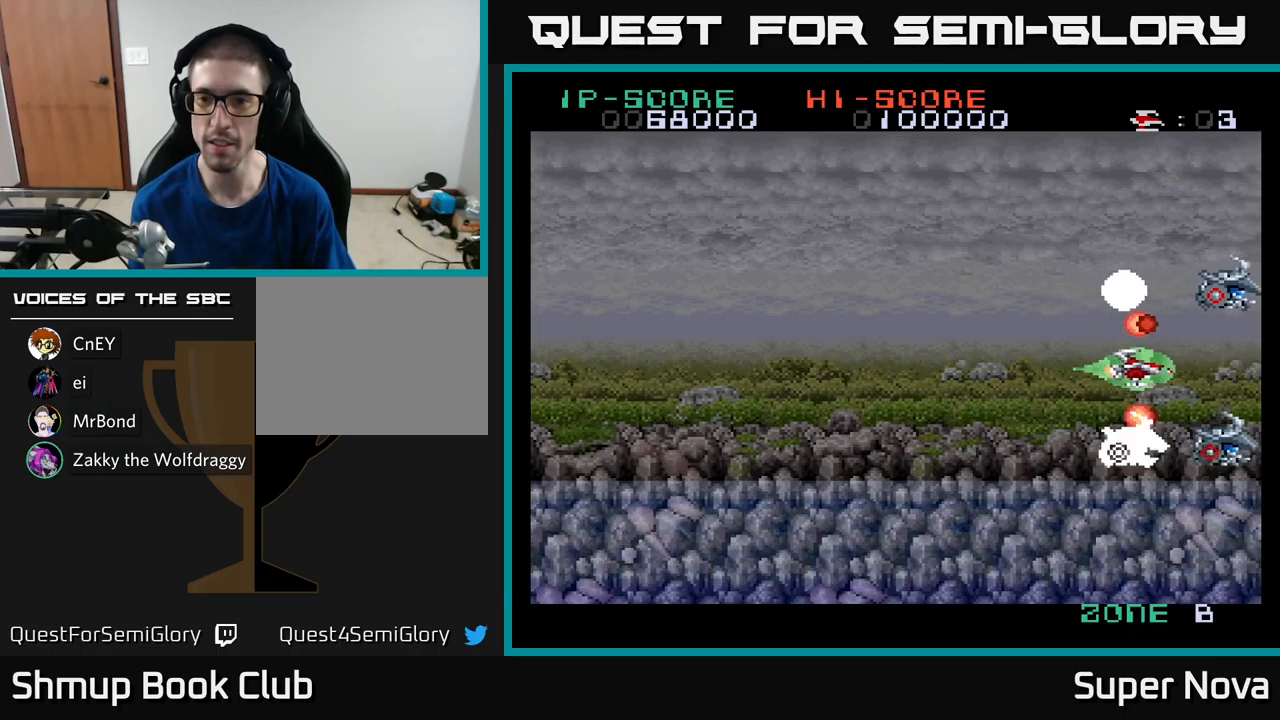
{"buttons": ["A", "X"], "left_stick": "center", "right_stick": "center", "events": [[17, "X", "down"], [67, "DPAD_RIGHT", "up"], [100, "X", "up"], [117, "A", "up"], [134, "A", "down"], [150, "X", "down"], [217, "DPAD_LEFT", "down"], [250, "A", "up"], [250, "X", "up"], [300, "A", "down"], [300, "X", "down"], [350, "DPAD_UP", "down"], [434, "DPAD_LEFT", "up"], [434, "X", "up"], [484, "DPAD_UP", "up"], [484, "X", "down"]]}
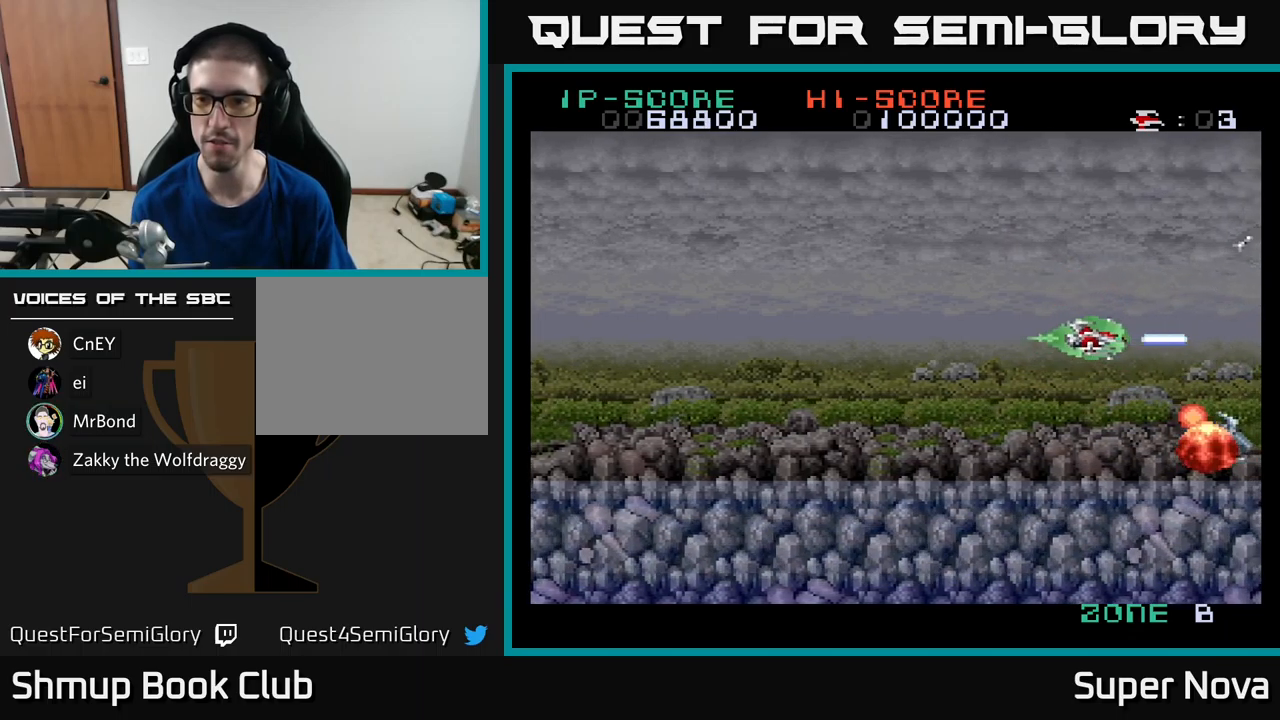
{"buttons": ["A", "X", "DPAD_UP", "DPAD_LEFT"], "left_stick": "center", "right_stick": "center"}
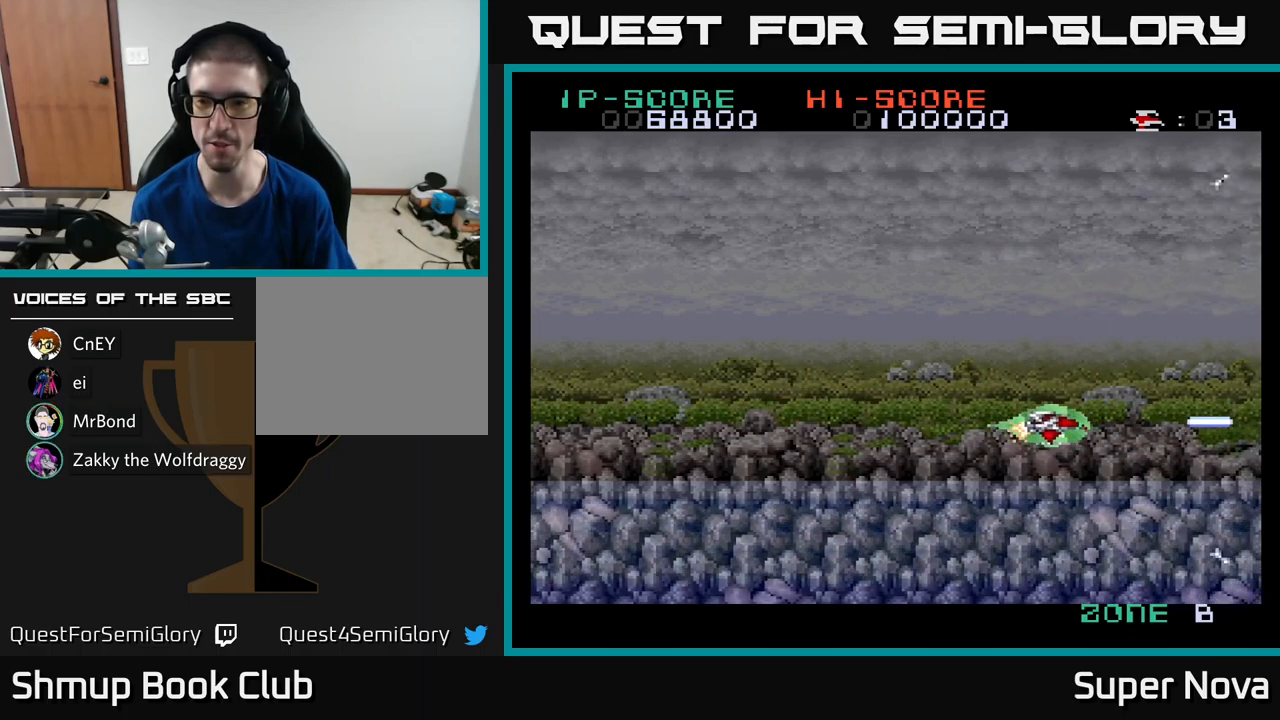
{"buttons": ["X", "DPAD_UP"], "left_stick": "center", "right_stick": "center", "events": [[67, "A", "up"], [200, "DPAD_LEFT", "up"]]}
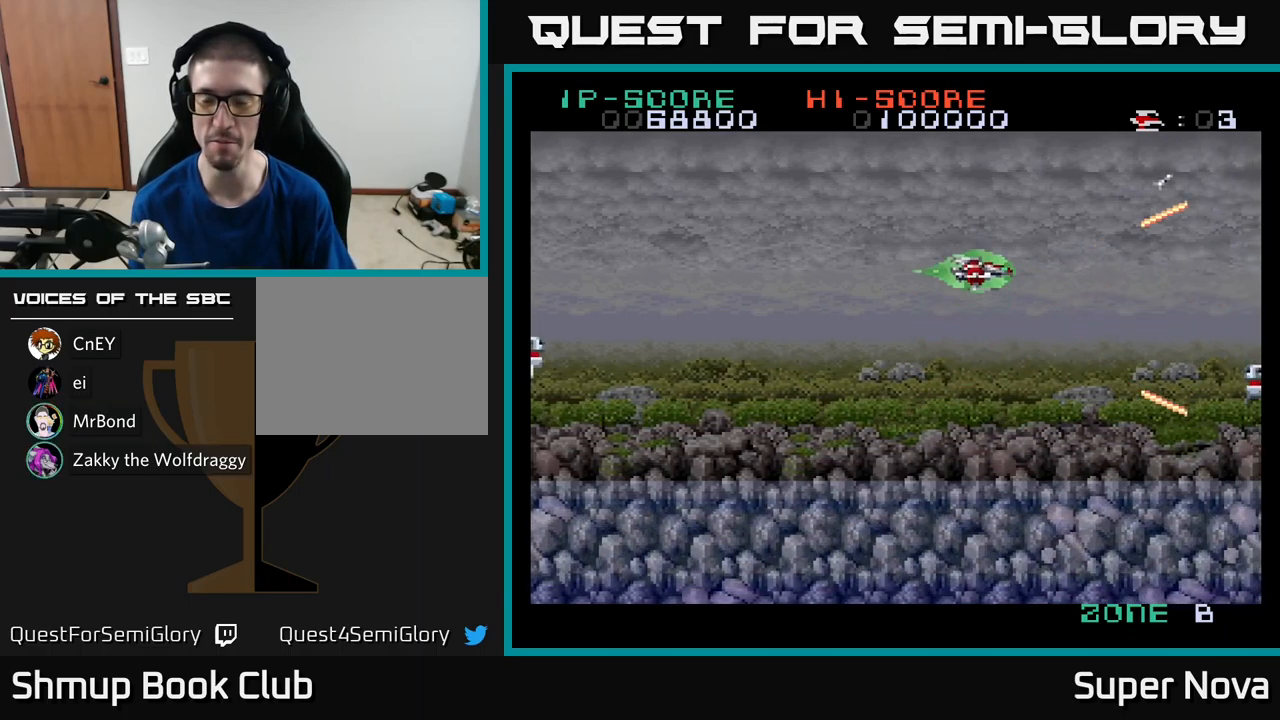
{"buttons": ["X", "DPAD_DOWN"], "left_stick": "center", "right_stick": "center", "events": [[100, "DPAD_LEFT", "down"], [150, "DPAD_UP", "up"], [234, "DPAD_DOWN", "down"], [250, "DPAD_LEFT", "up"]]}
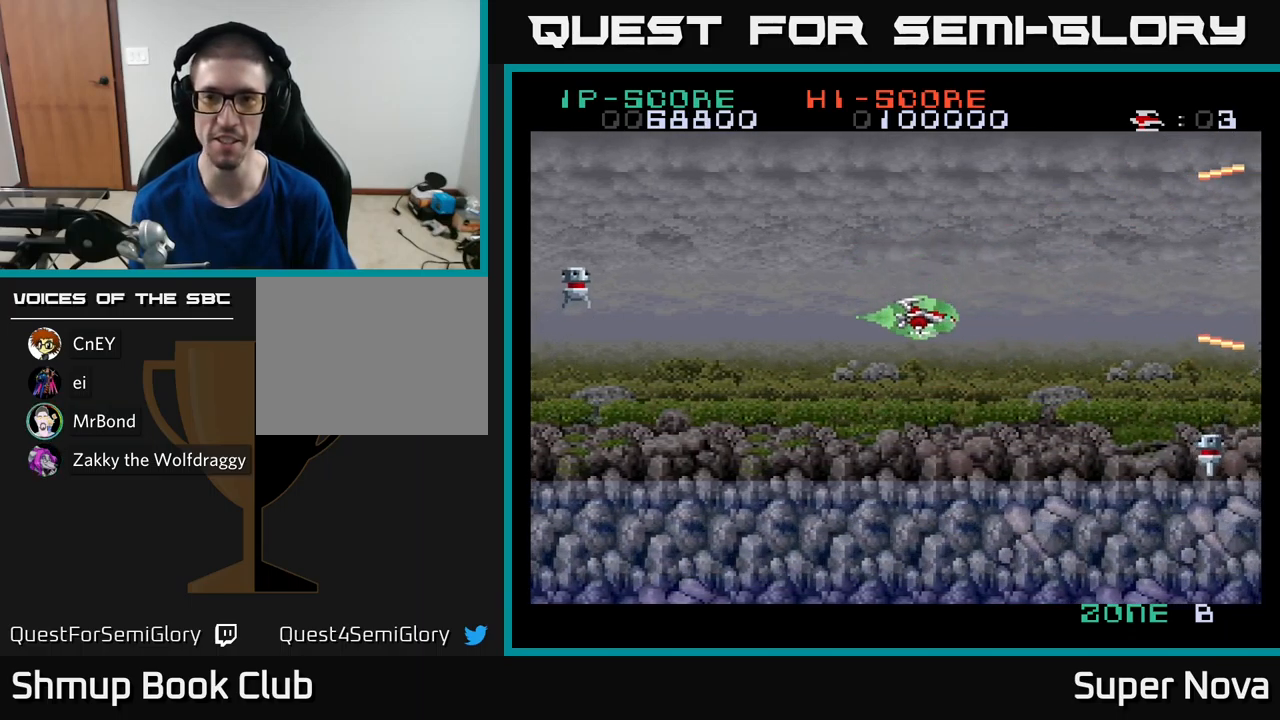
{"buttons": ["X", "DPAD_DOWN", "DPAD_RIGHT"], "left_stick": "center", "right_stick": "center", "events": [[84, "X", "up"], [117, "A", "down"], [150, "DPAD_RIGHT", "down"], [150, "X", "down"], [184, "DPAD_DOWN", "up"], [267, "DPAD_RIGHT", "up"], [267, "X", "up"], [317, "DPAD_DOWN", "down"], [334, "DPAD_LEFT", "down"], [350, "X", "down"], [400, "A", "up"], [417, "DPAD_LEFT", "up"], [500, "DPAD_RIGHT", "down"]]}
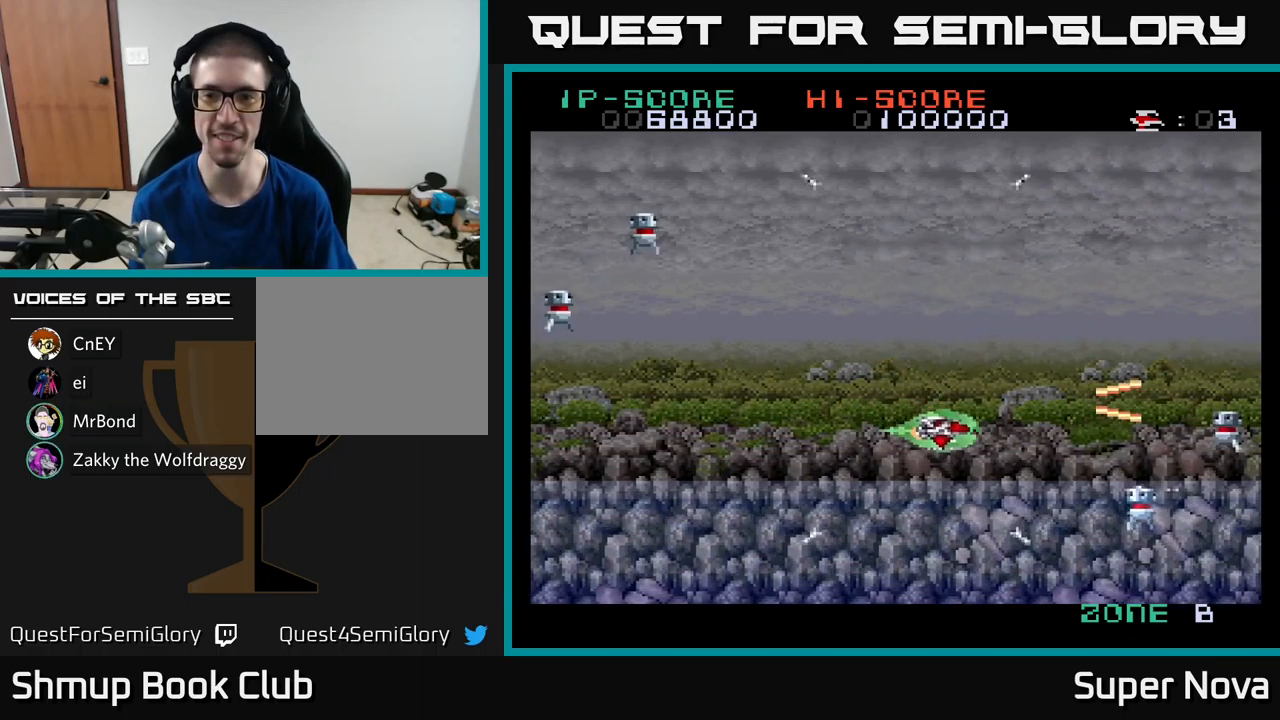
{"buttons": ["X", "DPAD_UP"], "left_stick": "center", "right_stick": "center"}
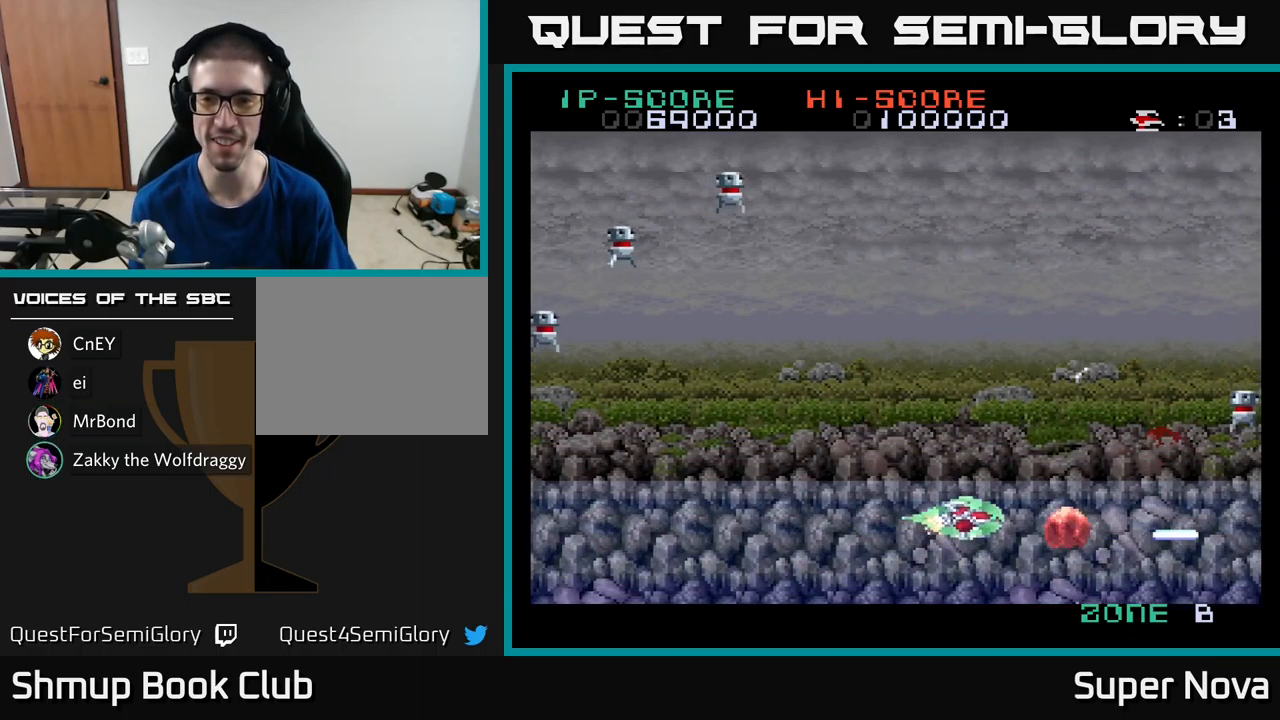
{"buttons": ["A", "X", "DPAD_LEFT"], "left_stick": "center", "right_stick": "center", "events": [[17, "DPAD_RIGHT", "down"], [317, "DPAD_RIGHT", "up"], [334, "DPAD_LEFT", "down"], [334, "DPAD_UP", "up"], [500, "A", "down"]]}
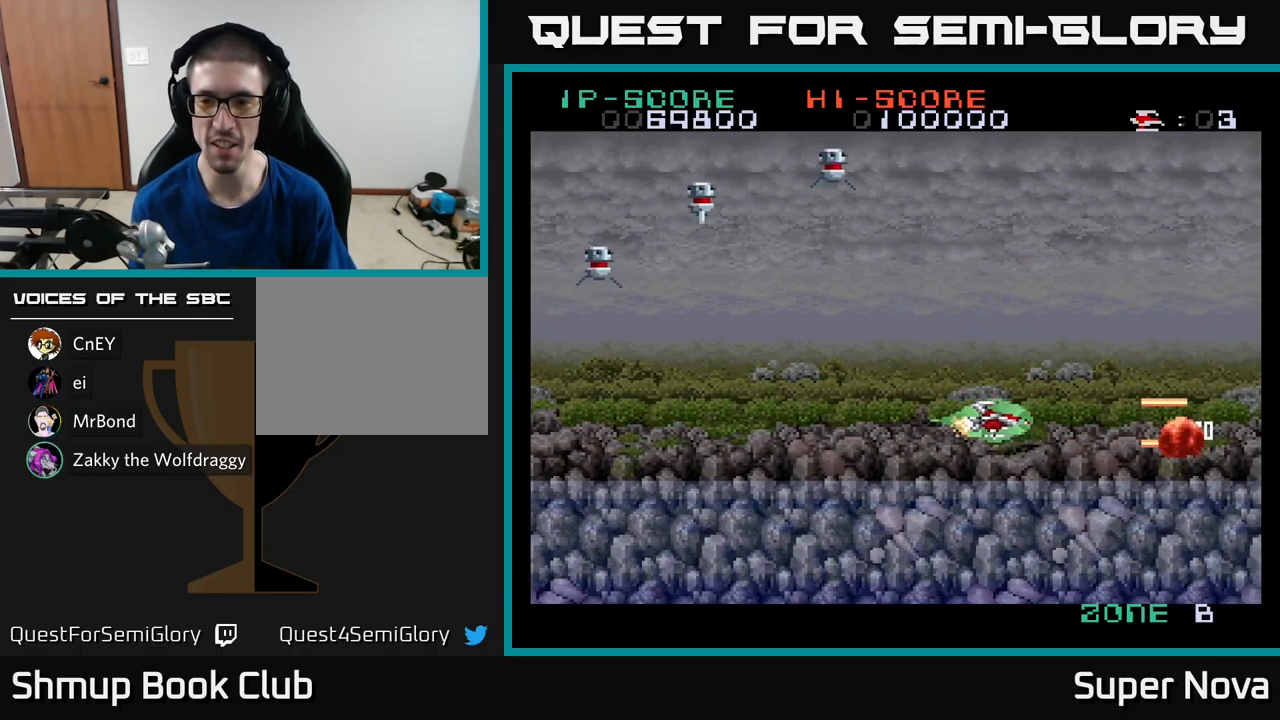
{"buttons": [], "left_stick": "center", "right_stick": "center", "events": [[34, "X", "up"], [134, "X", "down"], [150, "A", "up"], [234, "DPAD_UP", "down"], [350, "X", "up"], [367, "A", "down"], [450, "A", "up"], [500, "DPAD_LEFT", "up"], [500, "DPAD_UP", "up"]]}
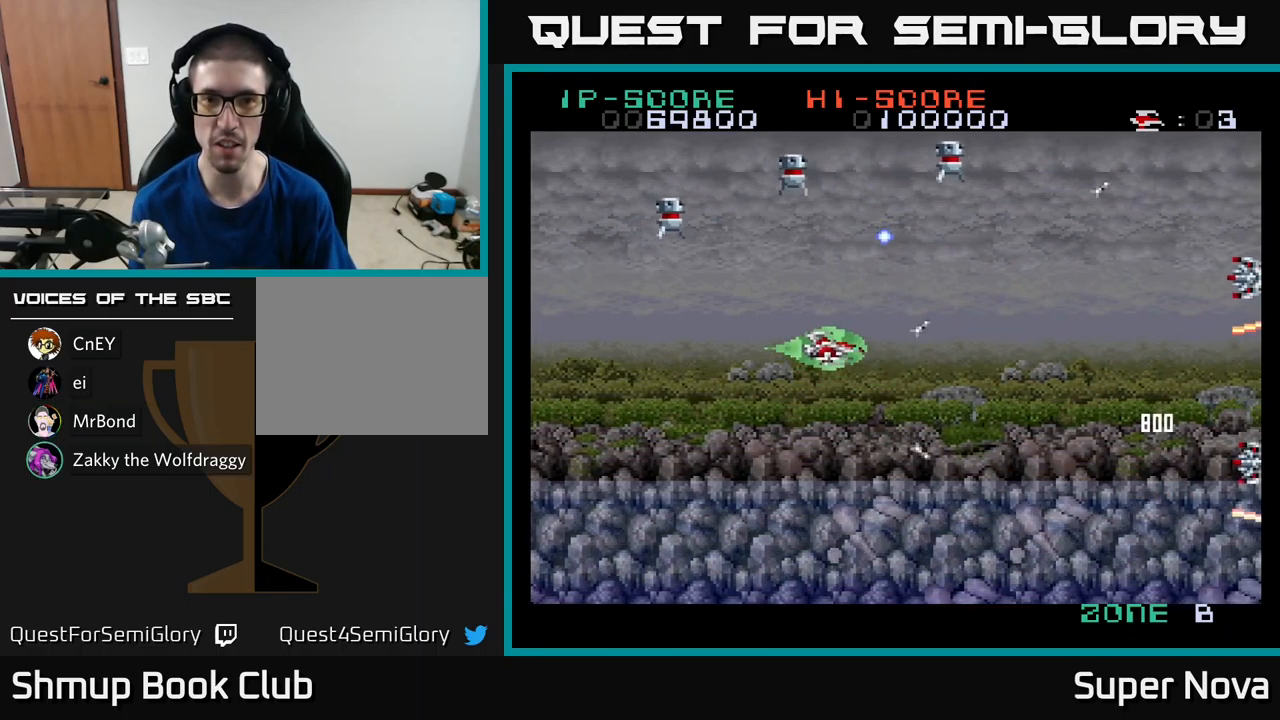
{"buttons": ["A", "X", "DPAD_UP", "DPAD_LEFT"], "left_stick": "center", "right_stick": "center", "events": [[34, "A", "down"], [34, "DPAD_RIGHT", "down"], [50, "DPAD_RIGHT", "up"], [67, "DPAD_LEFT", "down"], [134, "A", "up"], [167, "A", "down"], [184, "X", "down"], [250, "DPAD_UP", "down"], [300, "A", "up"], [300, "X", "up"], [350, "A", "down"], [350, "DPAD_UP", "up"], [350, "X", "down"], [467, "DPAD_UP", "down"]]}
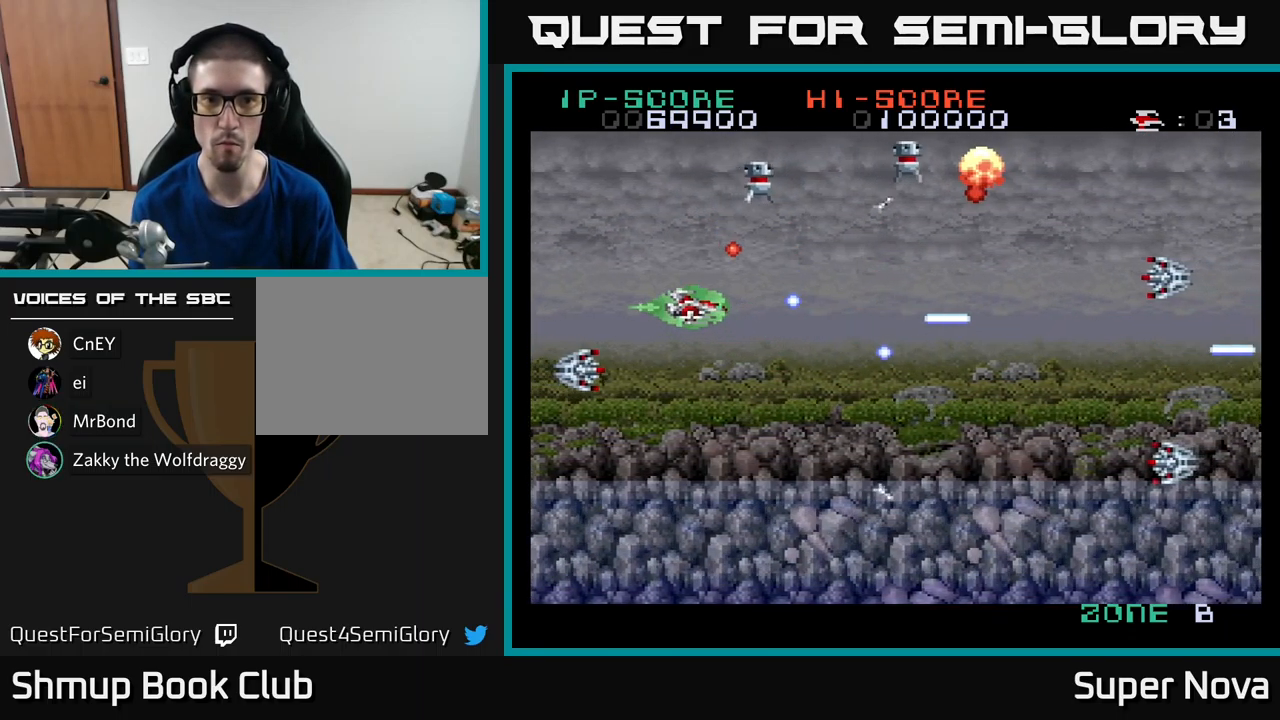
{"buttons": ["DPAD_DOWN", "DPAD_LEFT"], "left_stick": "center", "right_stick": "center"}
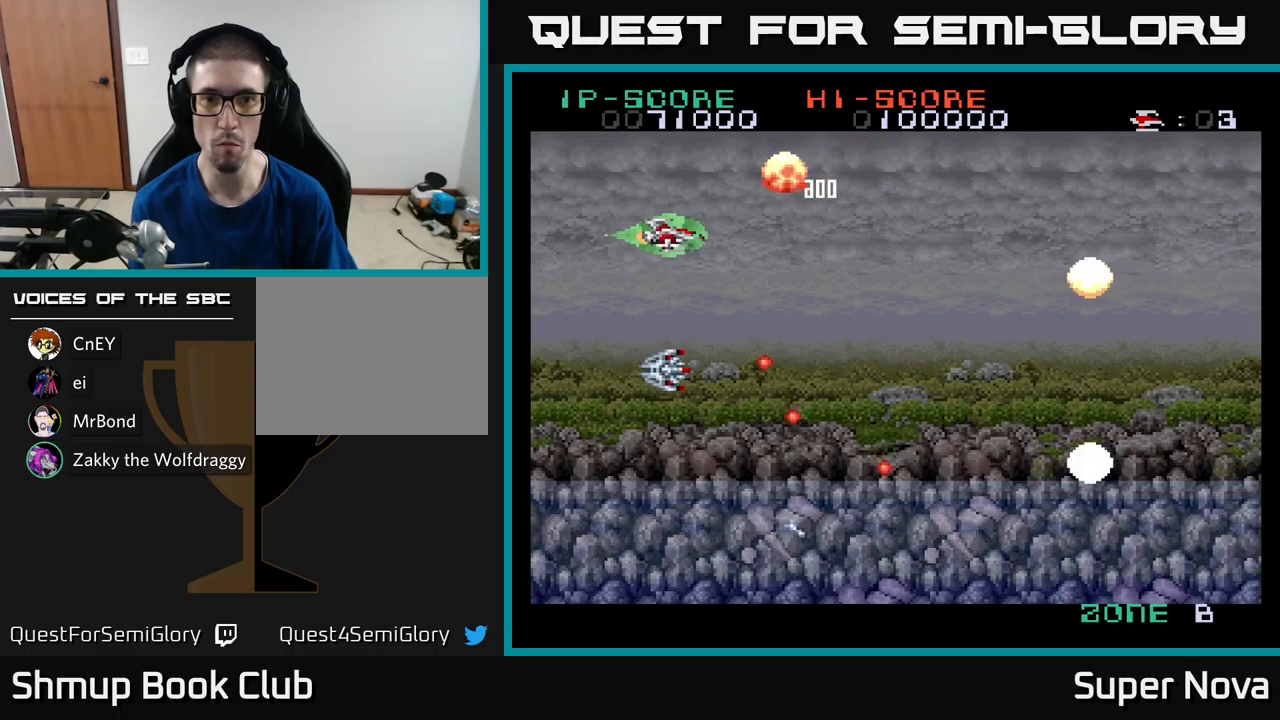
{"buttons": ["X"], "left_stick": "center", "right_stick": "center", "events": [[50, "X", "down"], [300, "DPAD_LEFT", "up"], [317, "X", "up"], [367, "DPAD_RIGHT", "down"], [367, "X", "down"], [433, "DPAD_DOWN", "up"], [433, "DPAD_RIGHT", "up"]]}
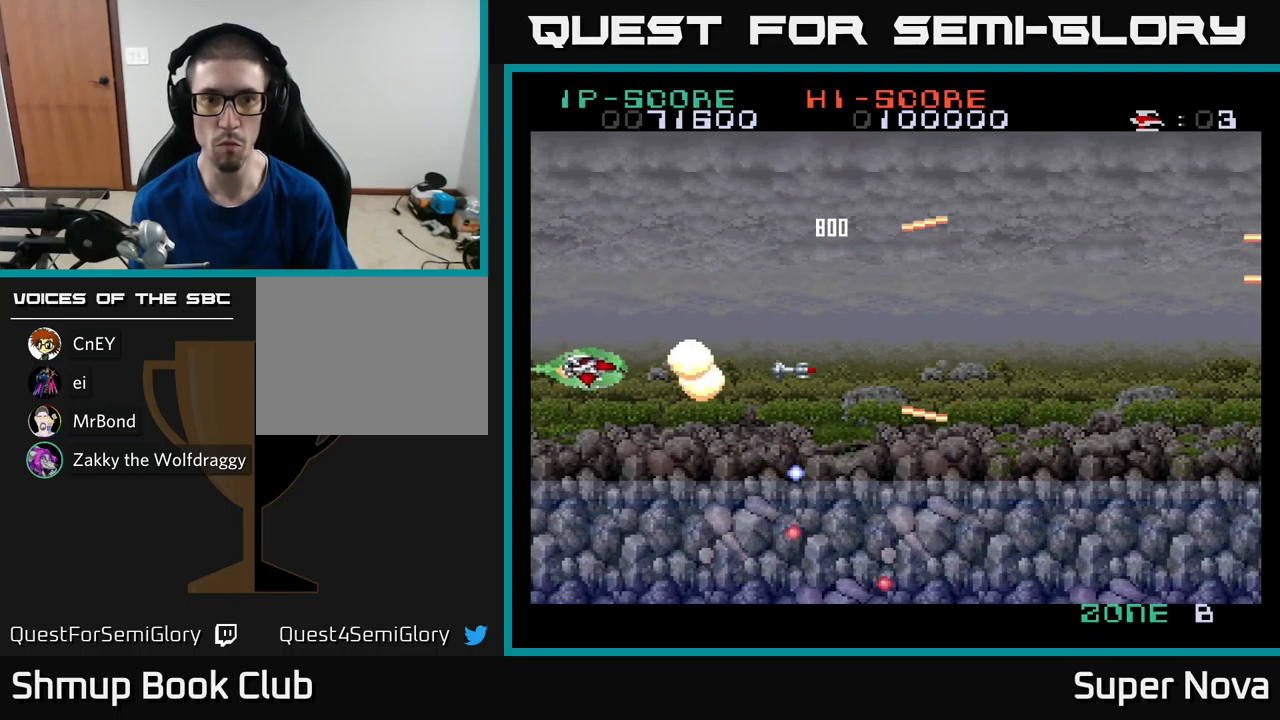
{"buttons": ["A", "X", "DPAD_UP", "DPAD_RIGHT"], "left_stick": "center", "right_stick": "center", "events": [[33, "DPAD_DOWN", "down"], [83, "DPAD_RIGHT", "down"], [150, "A", "down"], [200, "X", "up"], [233, "DPAD_DOWN", "up"], [250, "X", "down"], [283, "A", "up"], [317, "DPAD_UP", "down"], [467, "A", "down"]]}
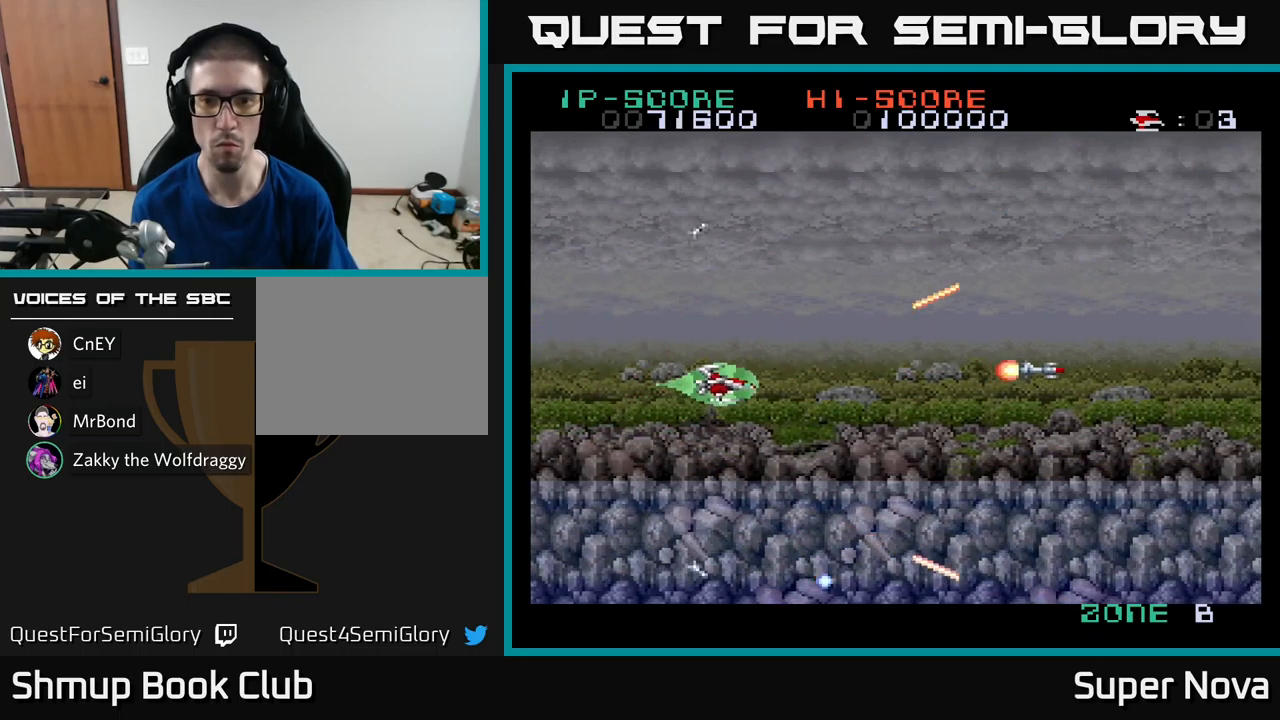
{"buttons": ["X", "DPAD_RIGHT"], "left_stick": "center", "right_stick": "center", "events": [[100, "DPAD_UP", "up"], [117, "A", "up"], [150, "DPAD_DOWN", "down"], [233, "DPAD_DOWN", "up"]]}